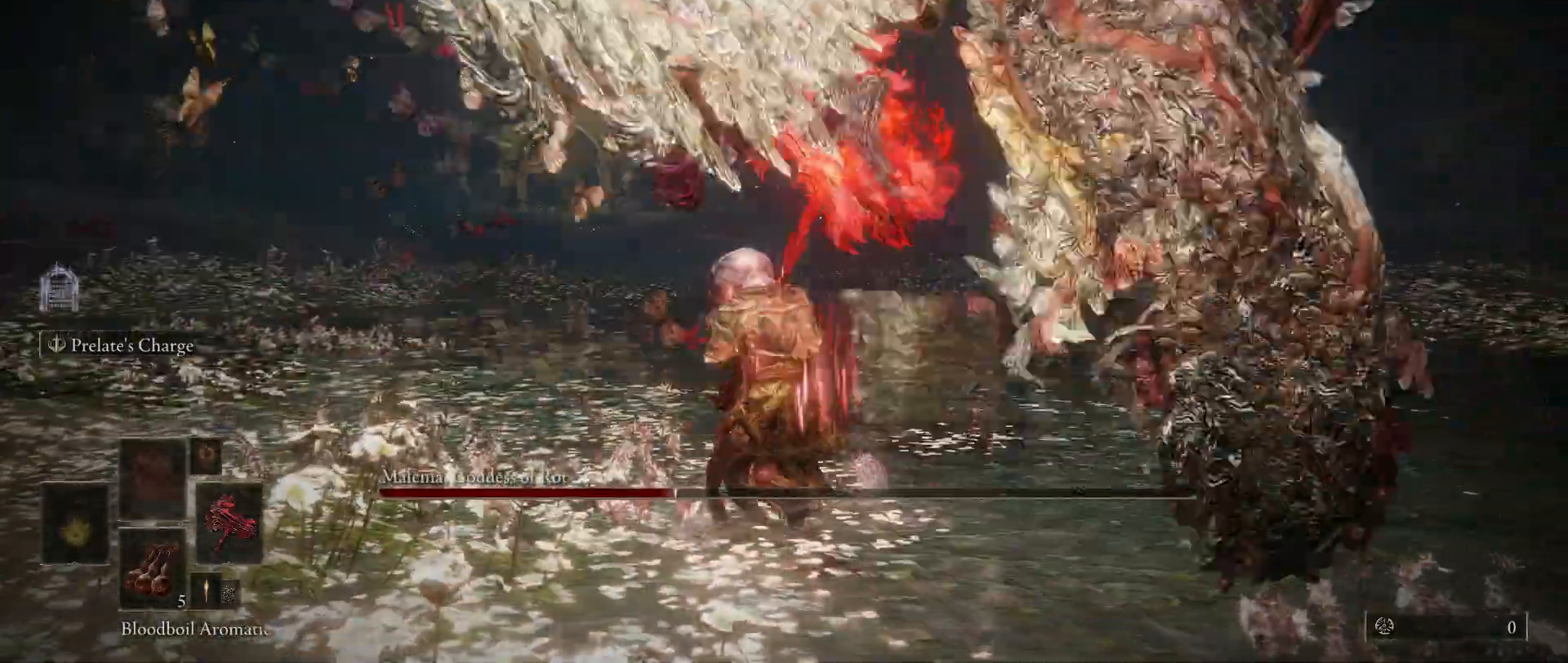
Gameplay with keyboard and mouse; each line is a JSON object with the keys and mouse buttons held at the frame after it. "events" lists presses ("down") and releases ("up") of "1", "2", "3", "4", "5", "a", "alt", "c", "caps_lock", "ctrl", "d", "e", "f", "g", "q", "r", "s", "shift", "space", "t", "tab", "v", "w", "x", "z", "mouse_left", "mouse_wheel" and "mouse_right" between this image and that frame as [ms after this image, input, new state], when the widget could be followed in between. "mouse_left", "mouse_wheel", "mouse_right" = the "left", "wheel", "right" buttons of the "mouse" list. No other keys are recorded. "wheel" means that the mouse wheel is clicked or scrolled. Mouse movement is not recorded.
{"keys": ["d", "s"], "mouse": [], "events": [[217, "s", "down"], [267, "a", "up"], [267, "d", "down"]]}
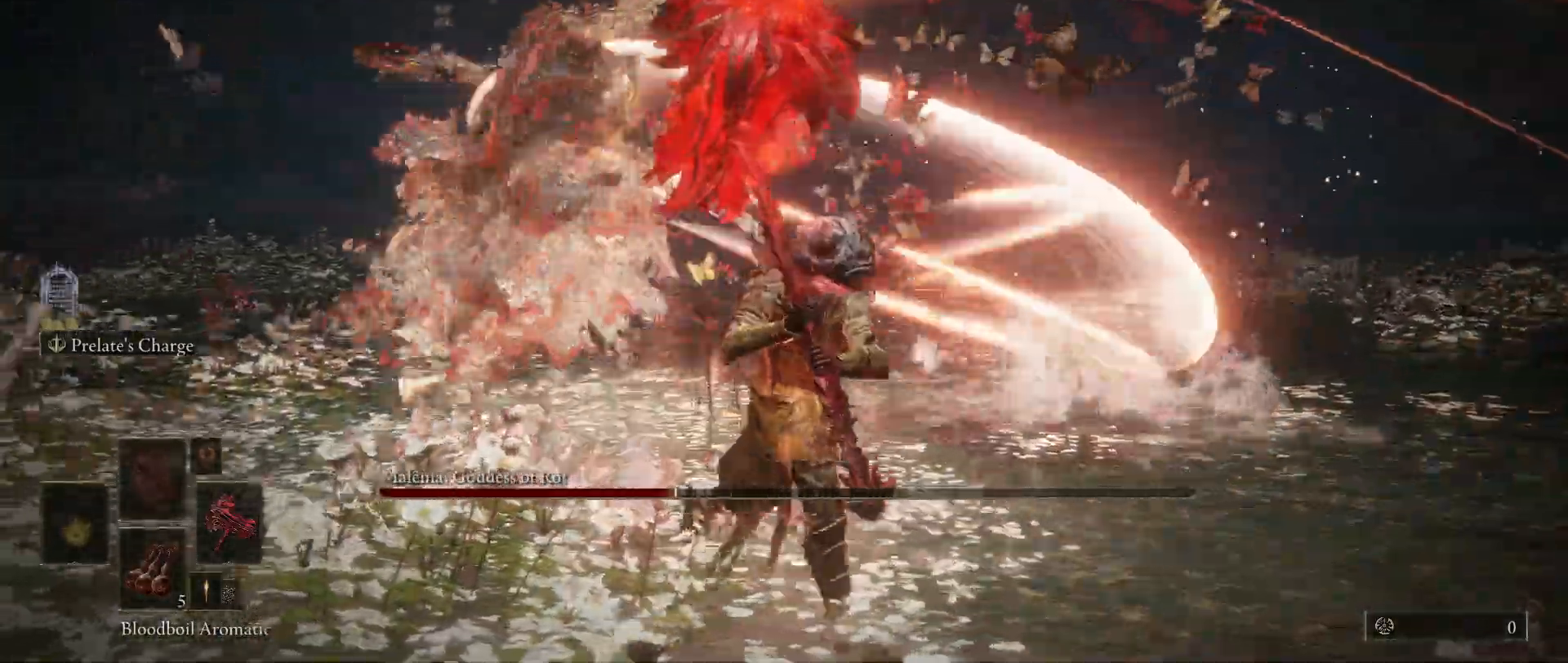
{"keys": ["s"], "mouse": ["wheel"], "events": [[317, "d", "up"], [417, "mouse_wheel", "down"]]}
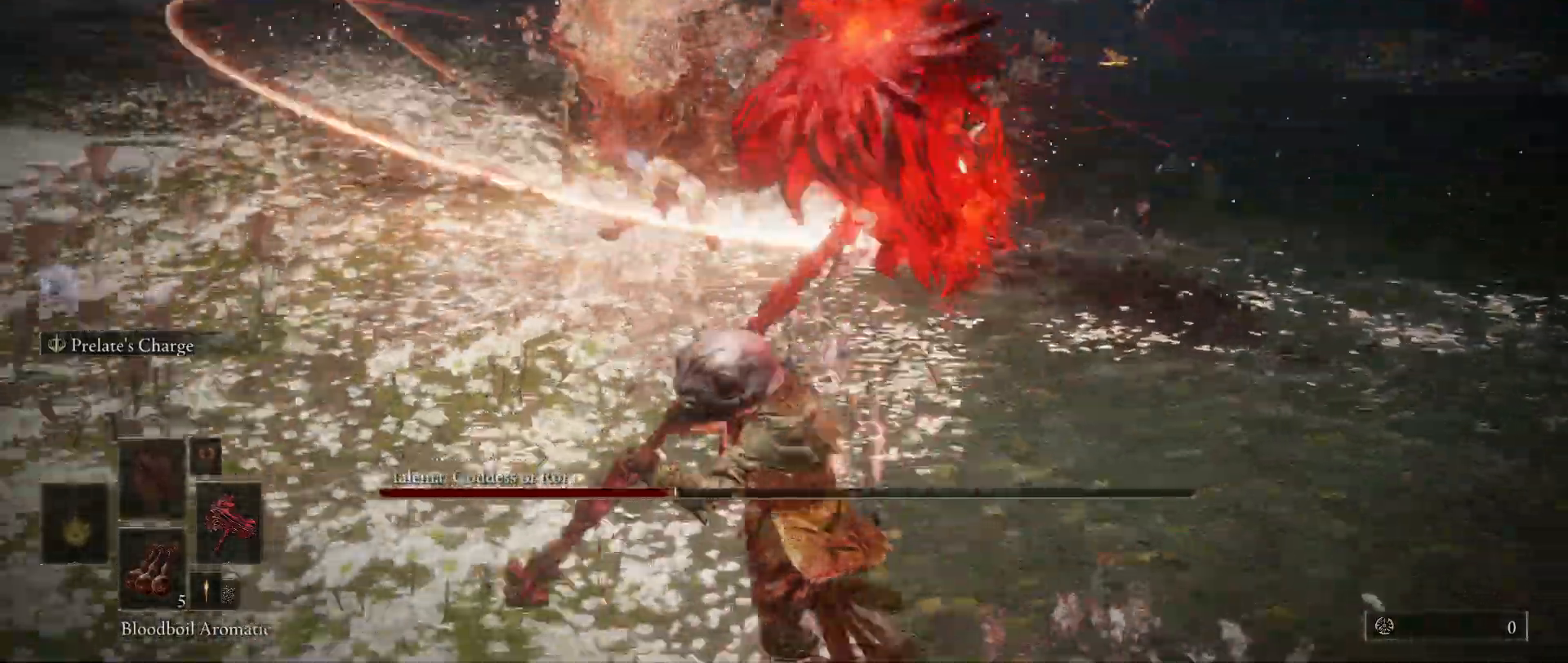
{"keys": [], "mouse": [], "events": [[67, "mouse_wheel", "up"], [117, "s", "up"]]}
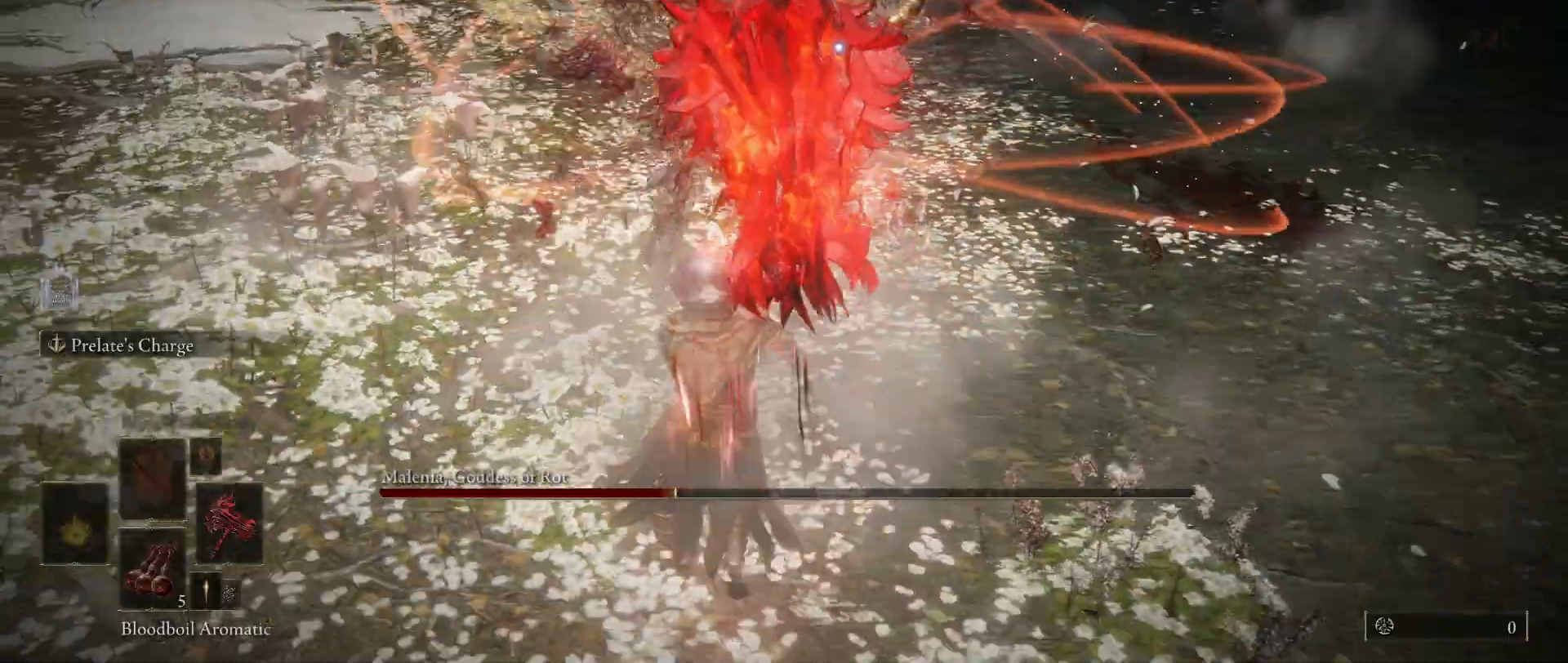
{"keys": ["w"], "mouse": [], "events": [[167, "w", "down"], [217, "space", "down"], [317, "space", "up"]]}
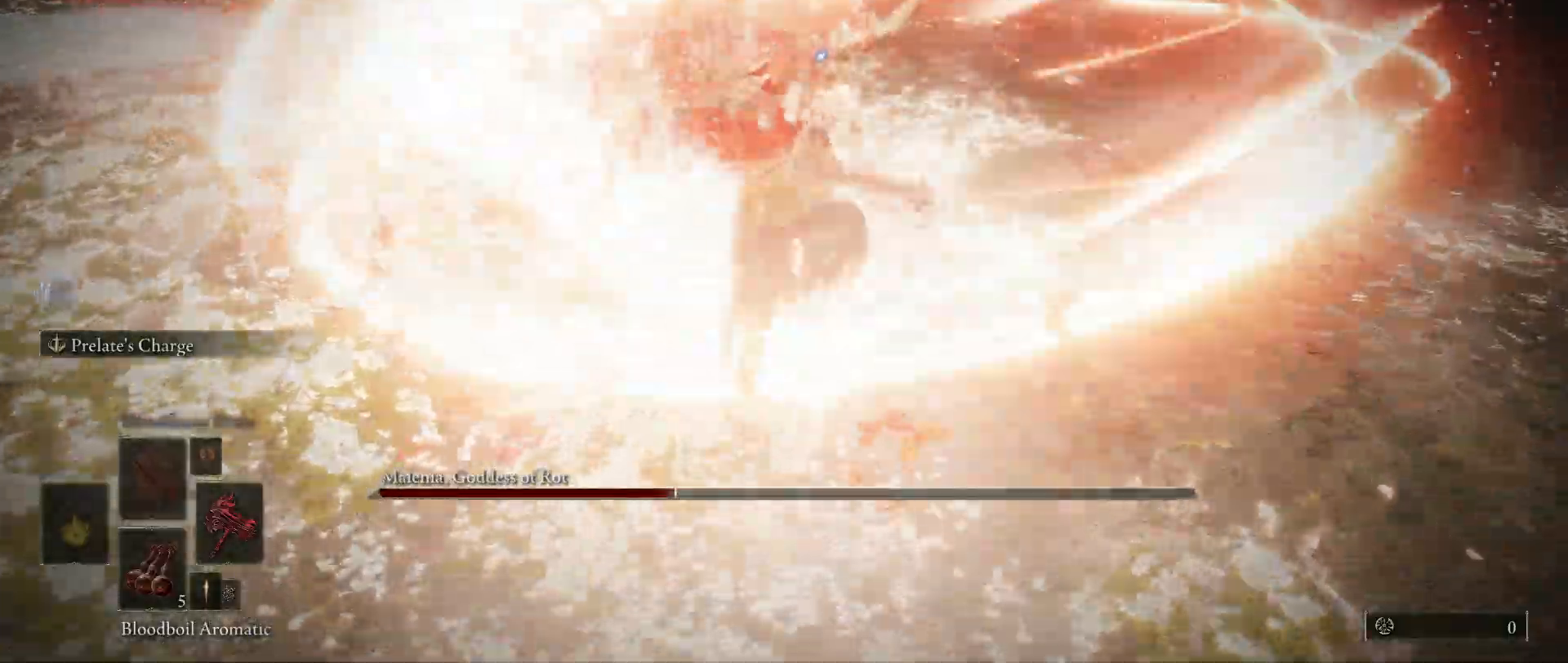
{"keys": [], "mouse": [], "events": [[150, "mouse_left", "down"], [283, "mouse_left", "up"], [283, "w", "up"]]}
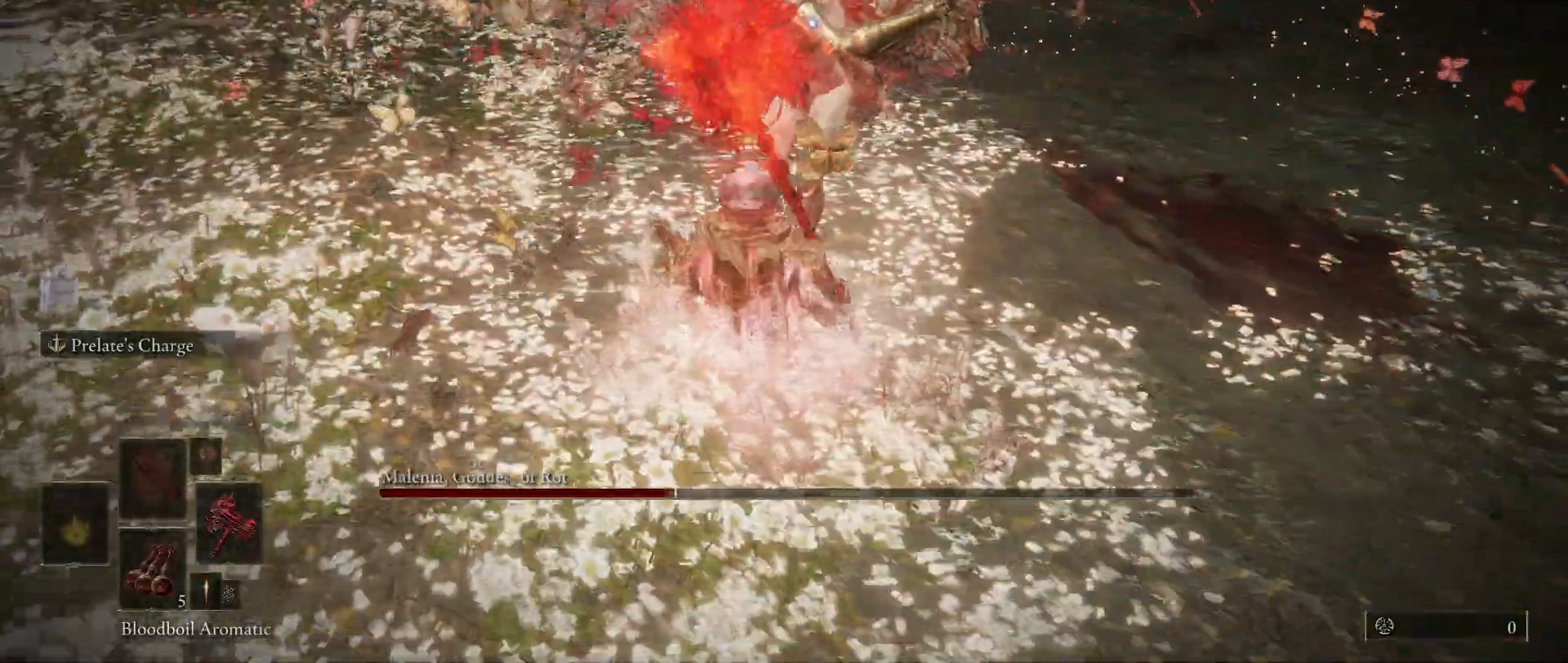
{"keys": [], "mouse": [], "events": []}
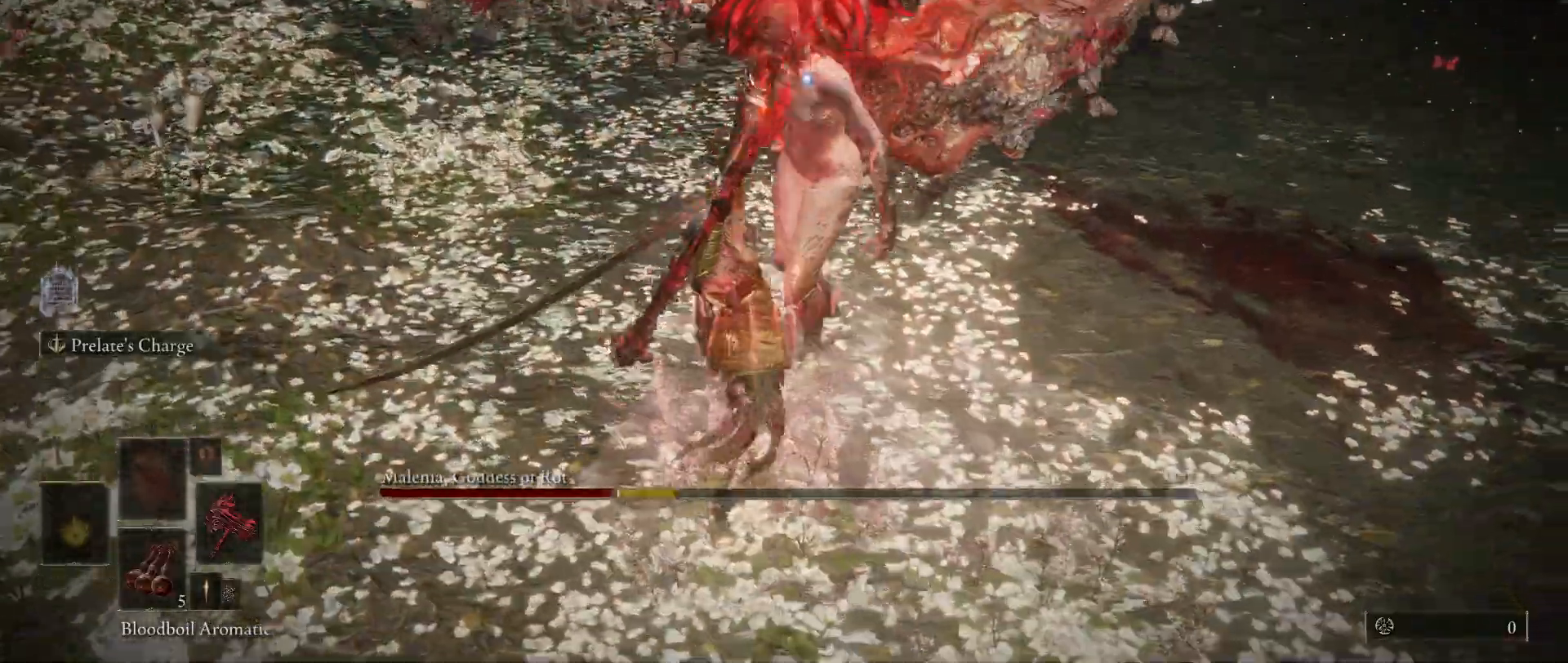
{"keys": [], "mouse": [], "events": []}
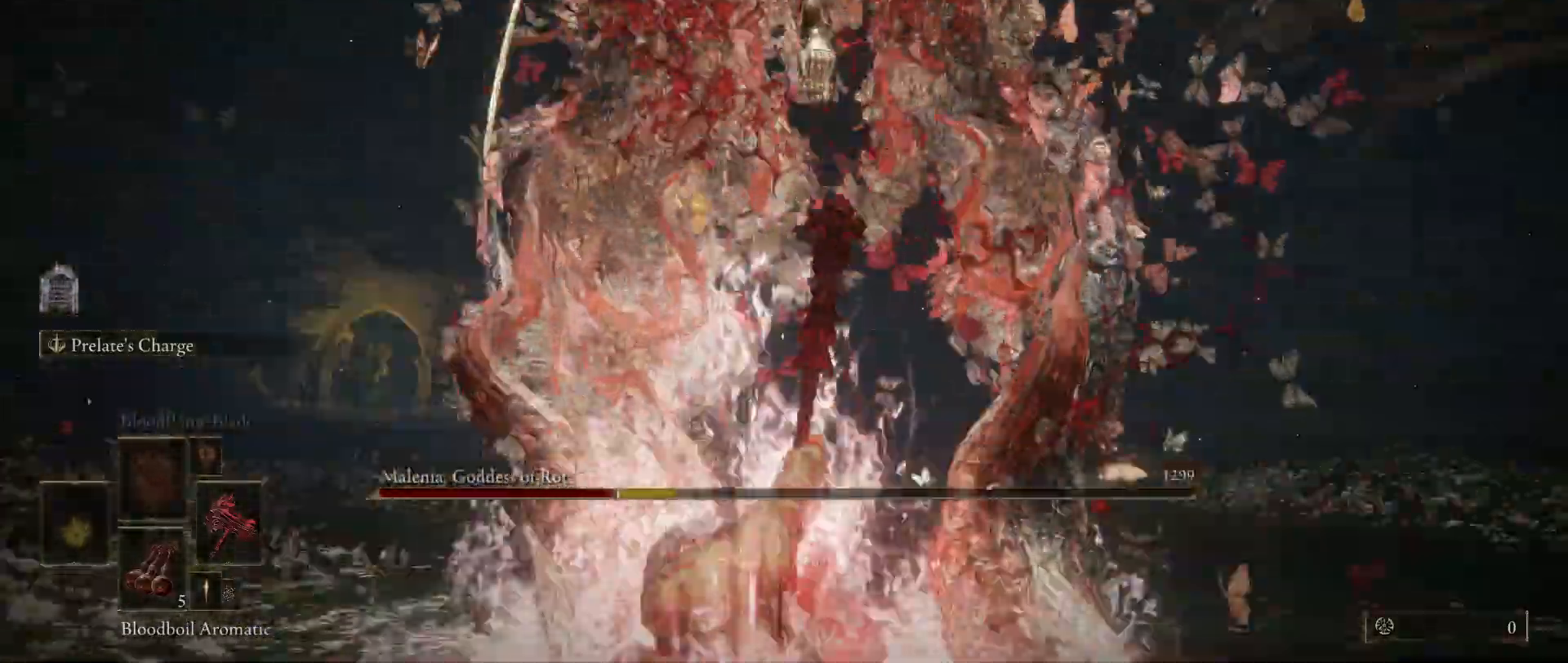
{"keys": ["w"], "mouse": [], "events": [[183, "w", "down"]]}
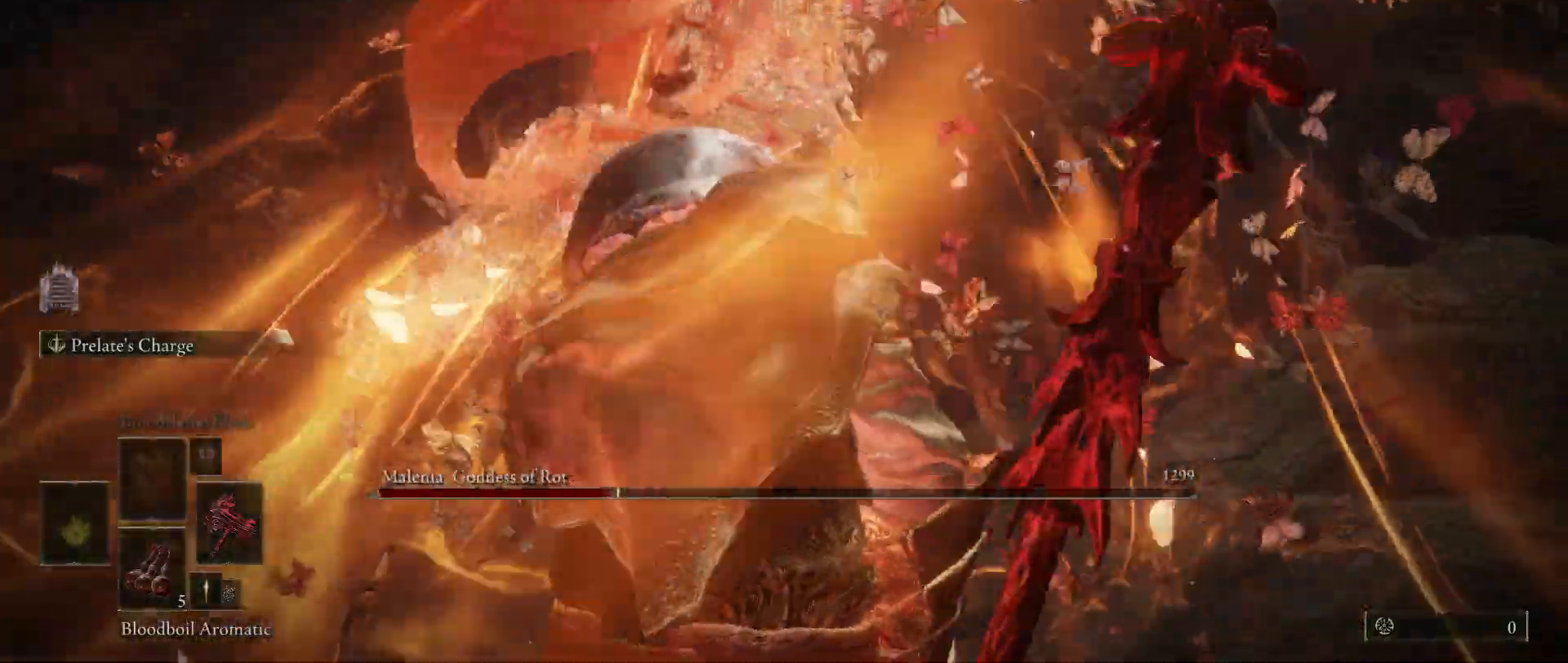
{"keys": ["d", "w"], "mouse": [], "events": [[117, "d", "down"]]}
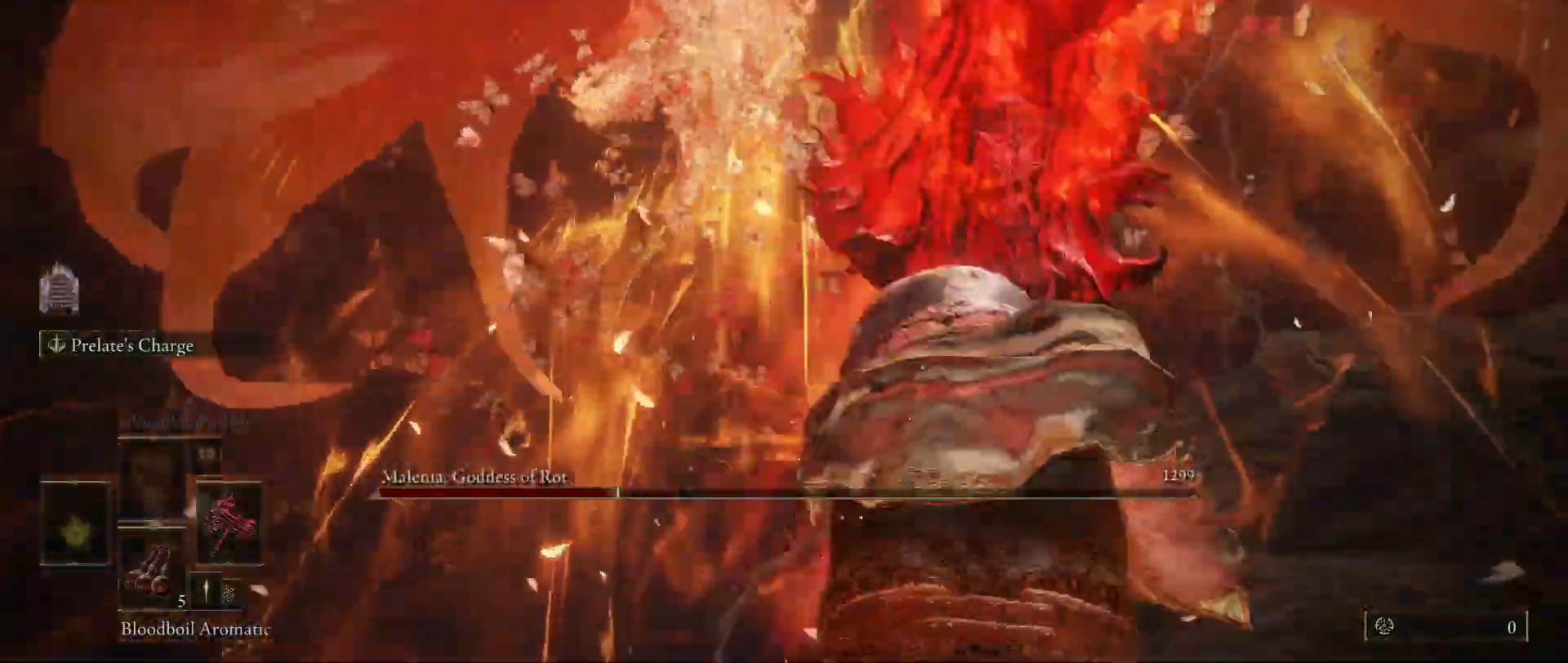
{"keys": ["d", "w"], "mouse": [], "events": []}
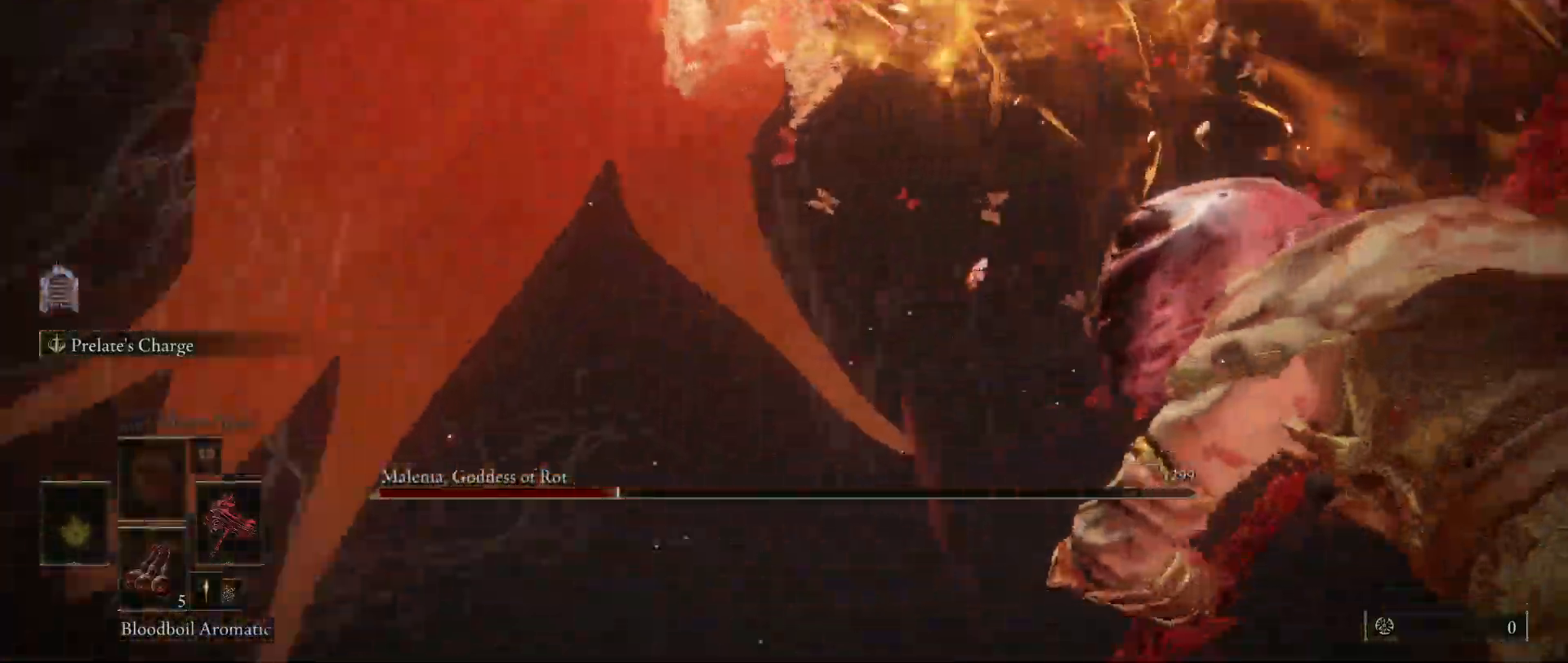
{"keys": ["d", "w"], "mouse": [], "events": []}
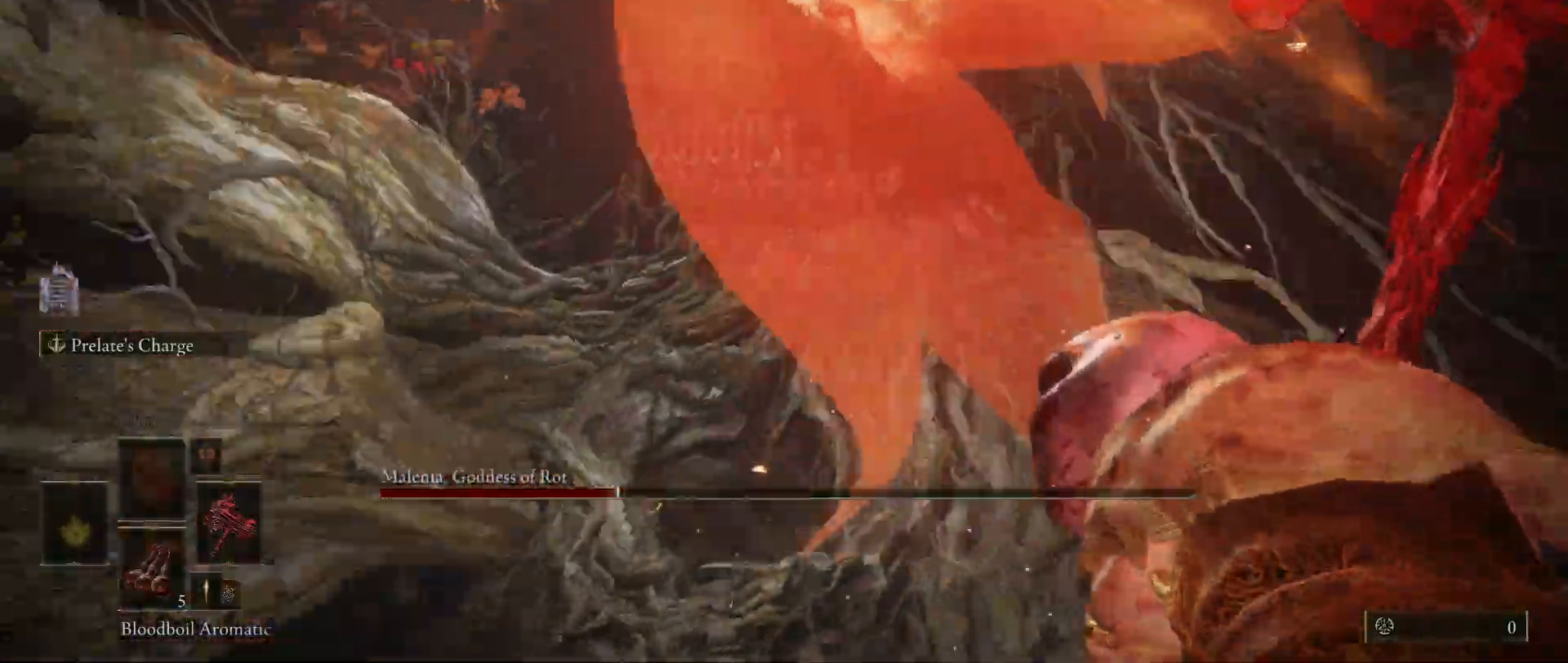
{"keys": [], "mouse": [], "events": [[350, "w", "up"], [450, "d", "up"]]}
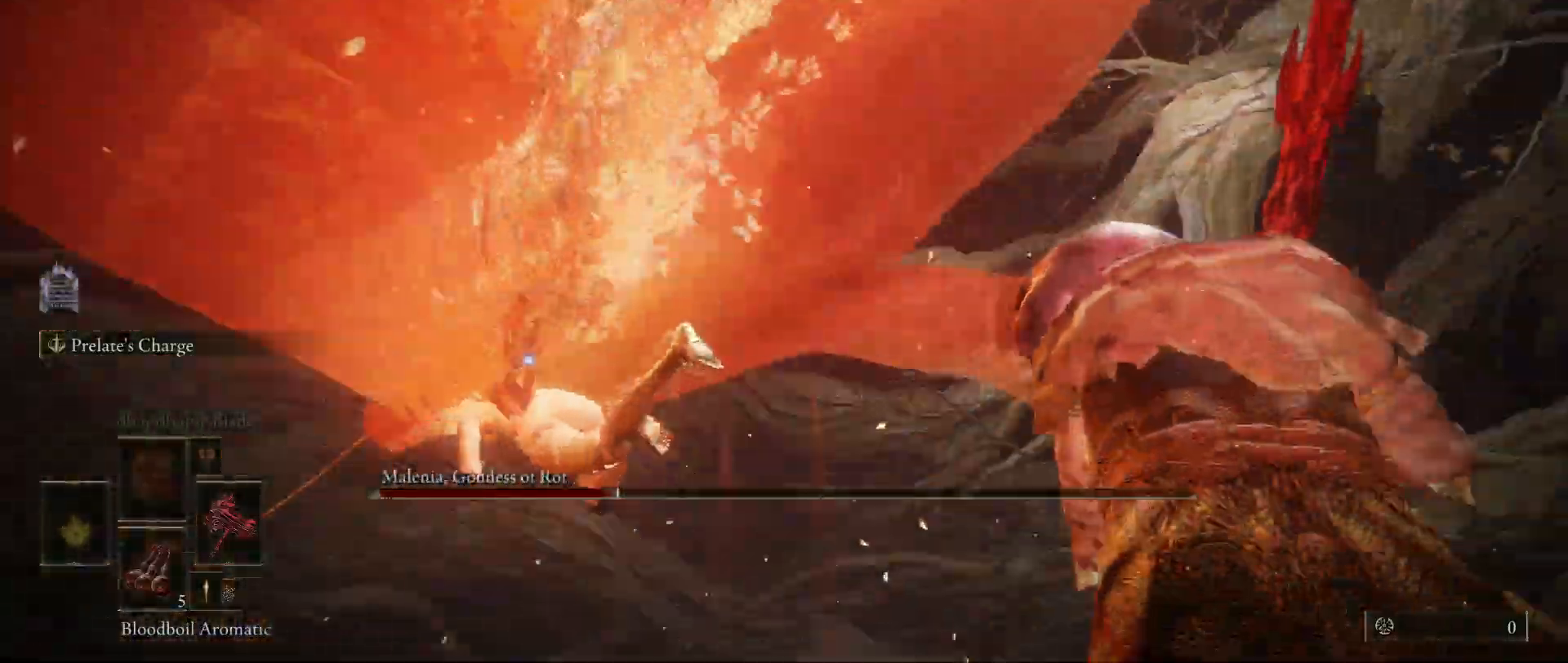
{"keys": ["s"], "mouse": [], "events": [[267, "s", "down"]]}
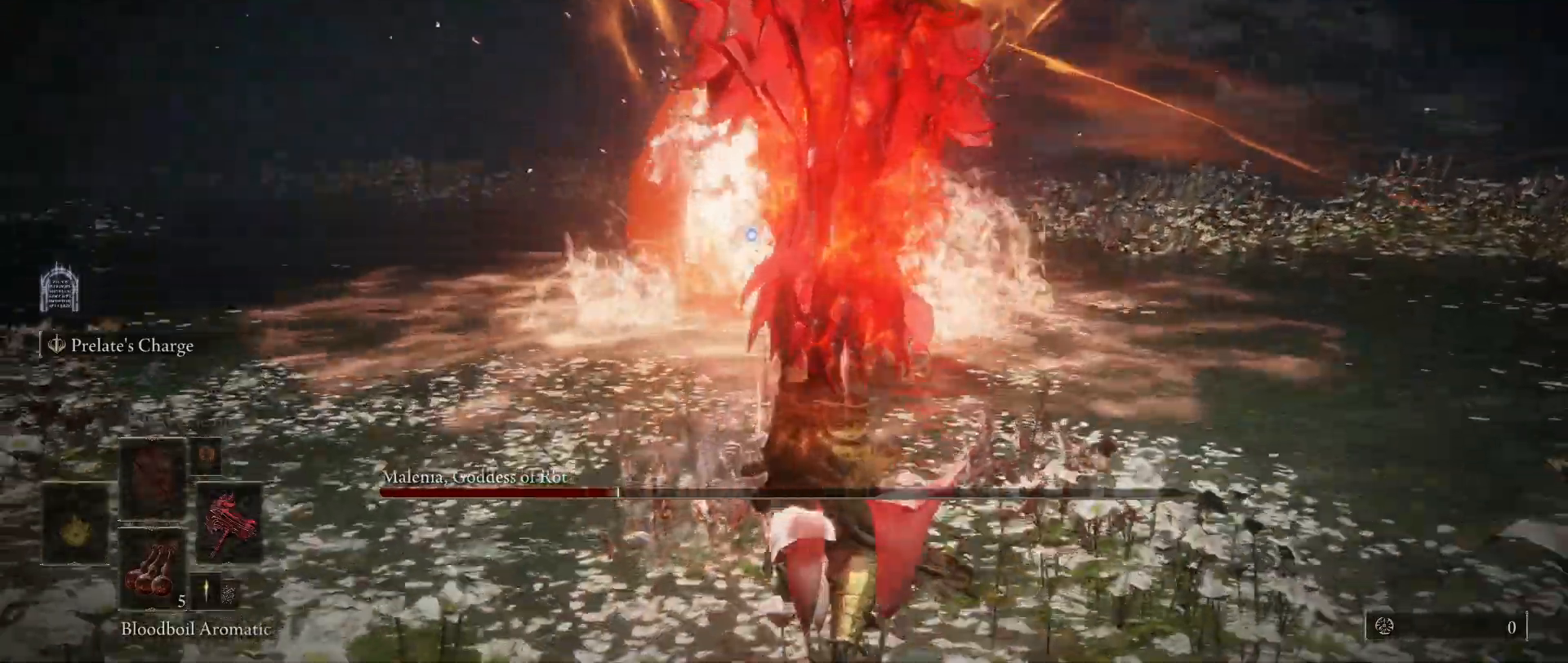
{"keys": ["s"], "mouse": [], "events": [[233, "space", "down"], [283, "space", "up"]]}
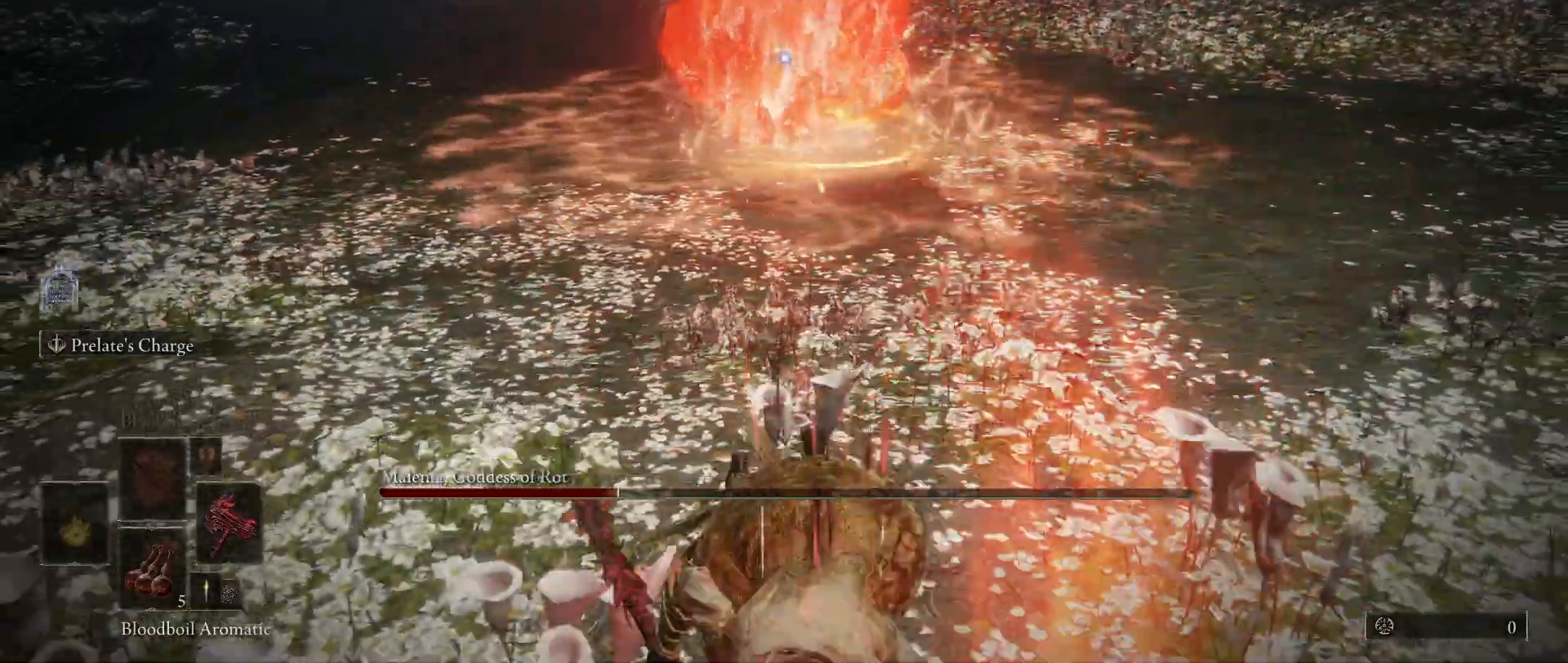
{"keys": ["a", "w"], "mouse": [], "events": [[67, "a", "down"], [117, "s", "up"], [433, "w", "down"]]}
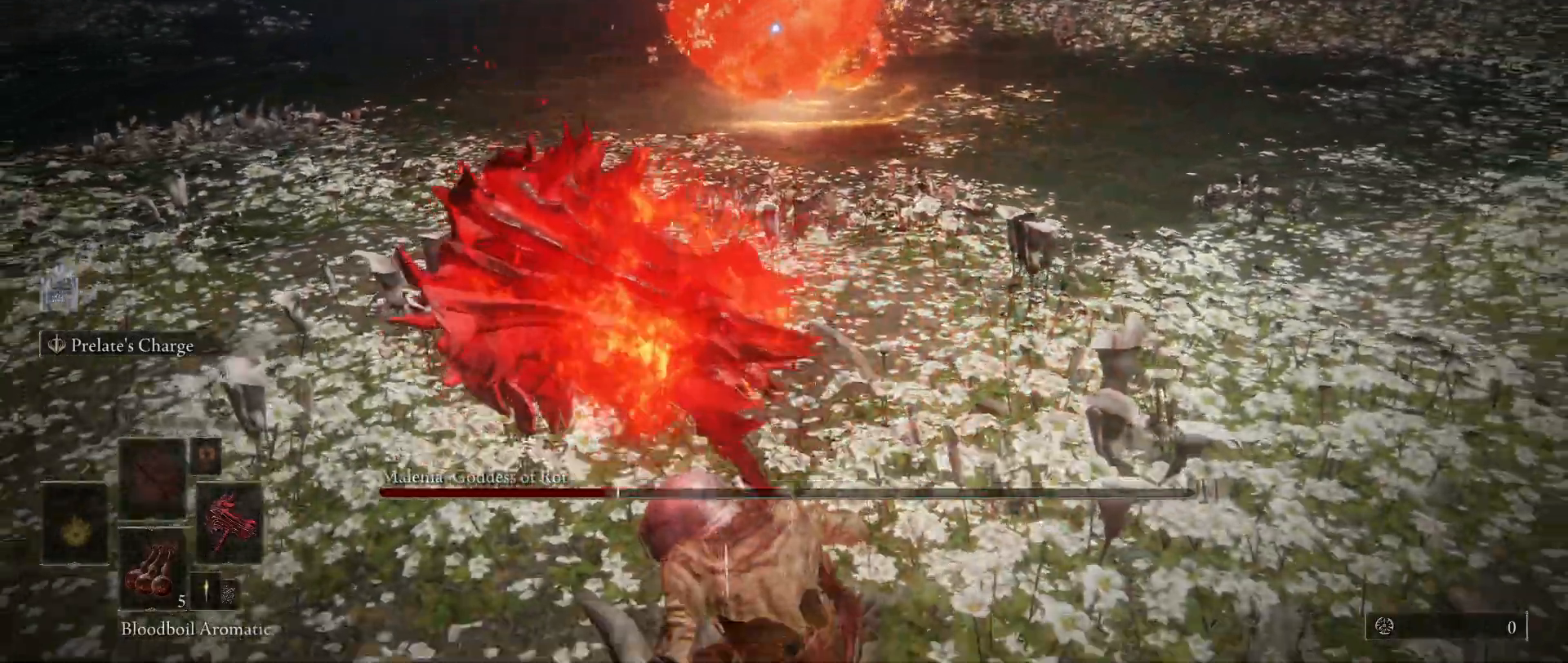
{"keys": ["a"], "mouse": [], "events": [[217, "w", "up"]]}
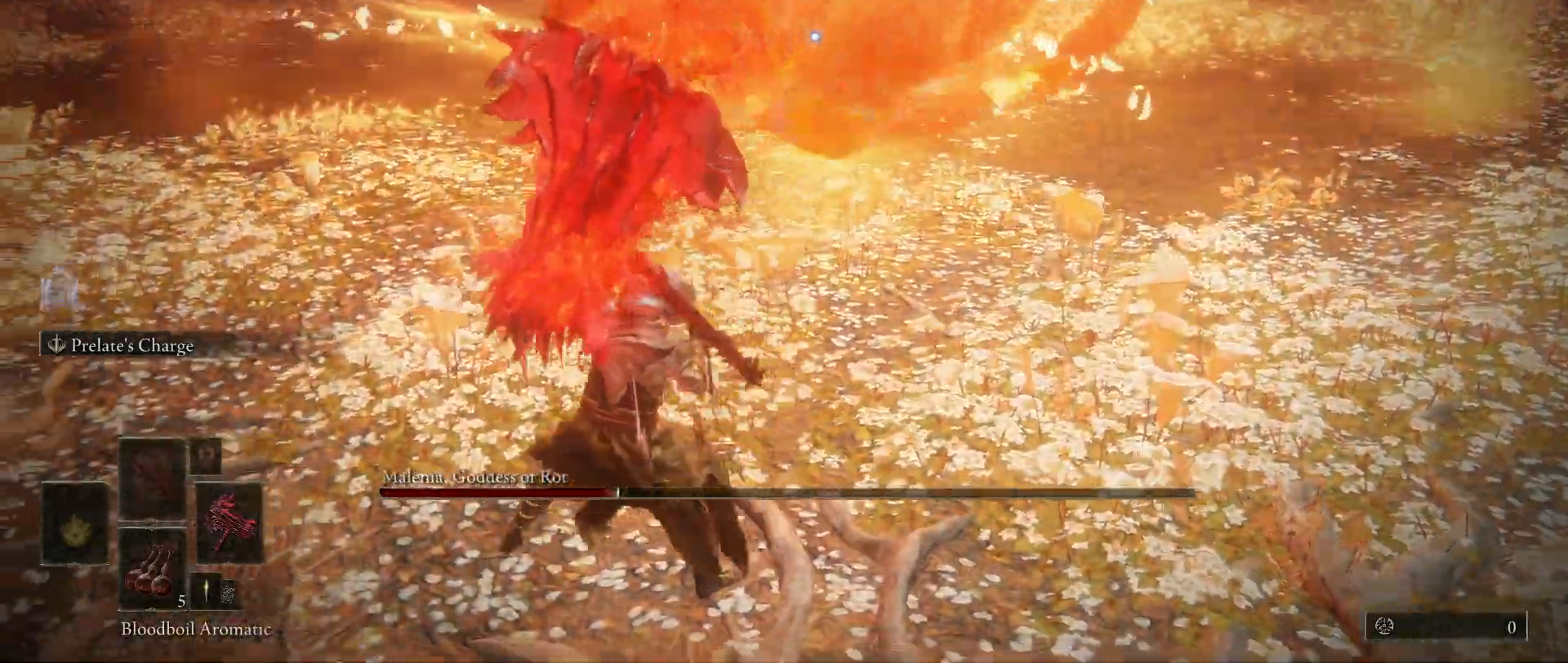
{"keys": ["a"], "mouse": [], "events": []}
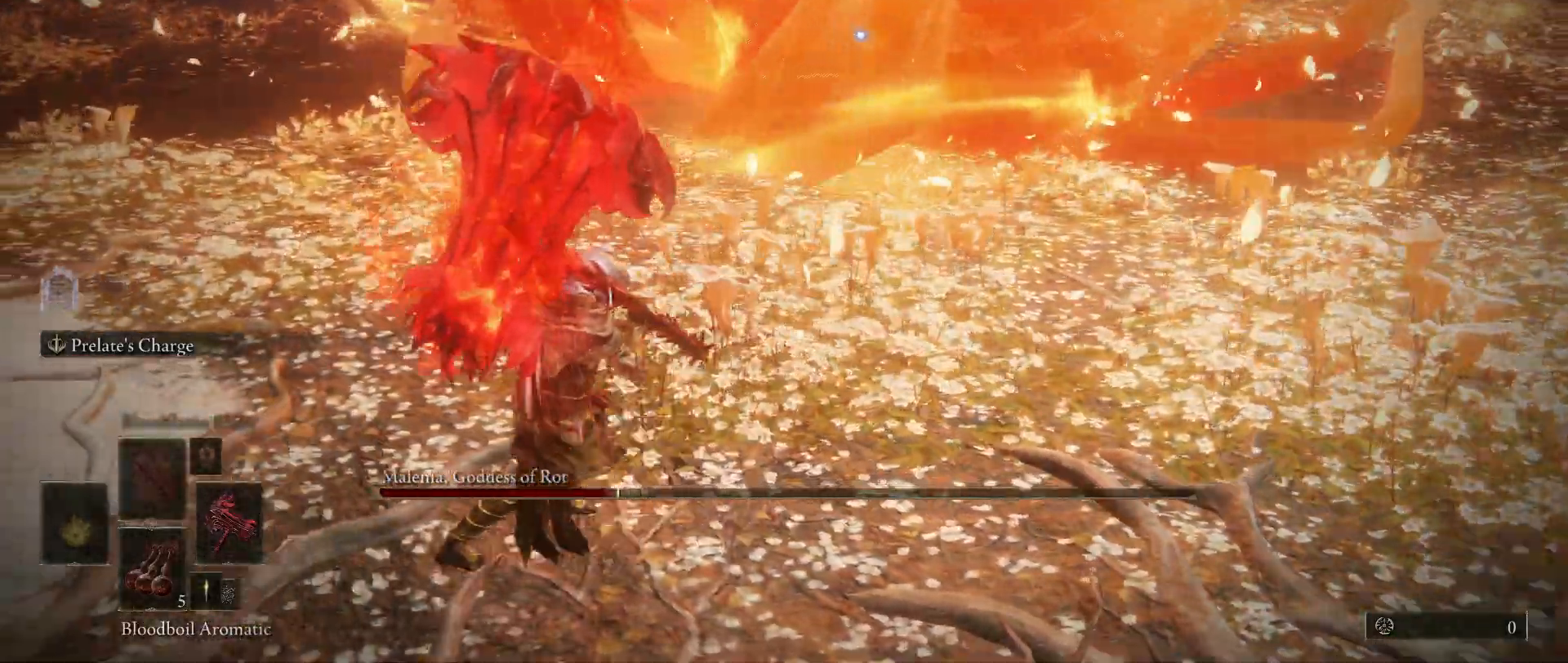
{"keys": ["a"], "mouse": [], "events": []}
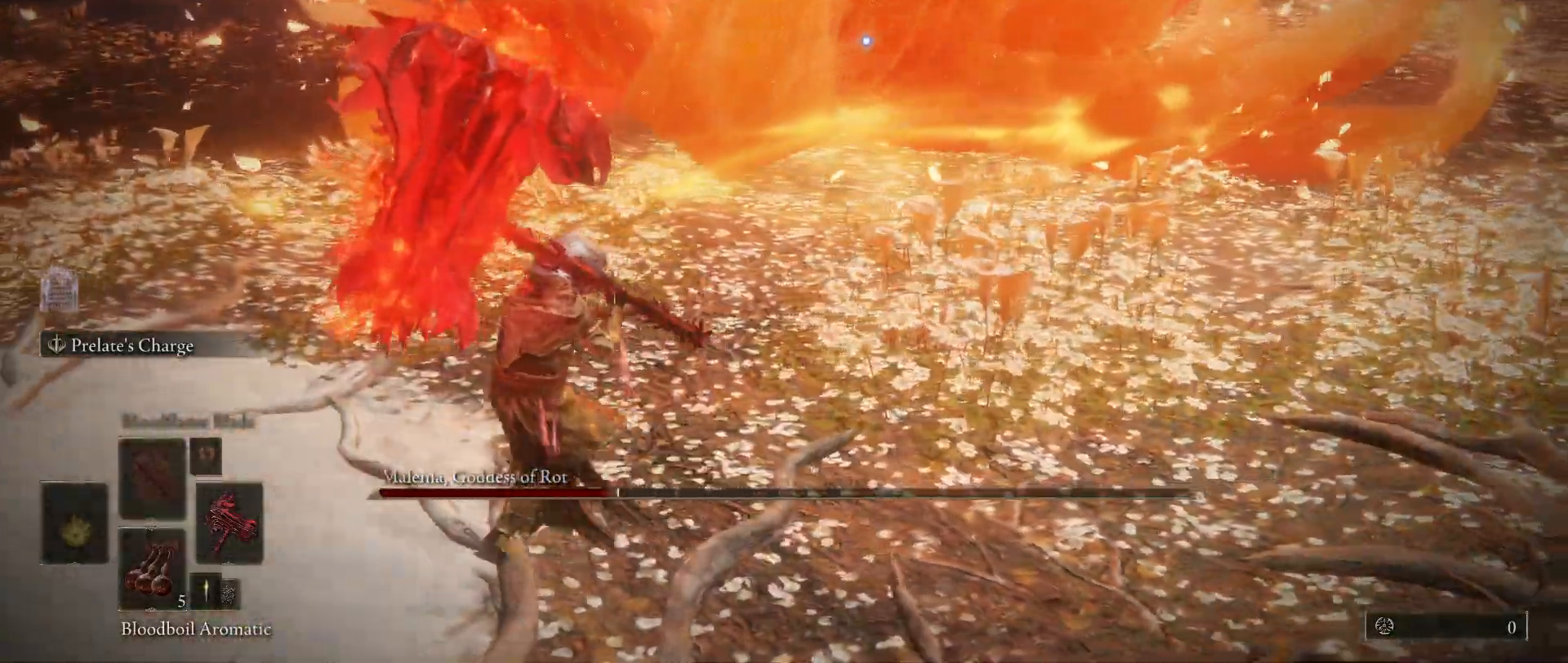
{"keys": ["a"], "mouse": [], "events": []}
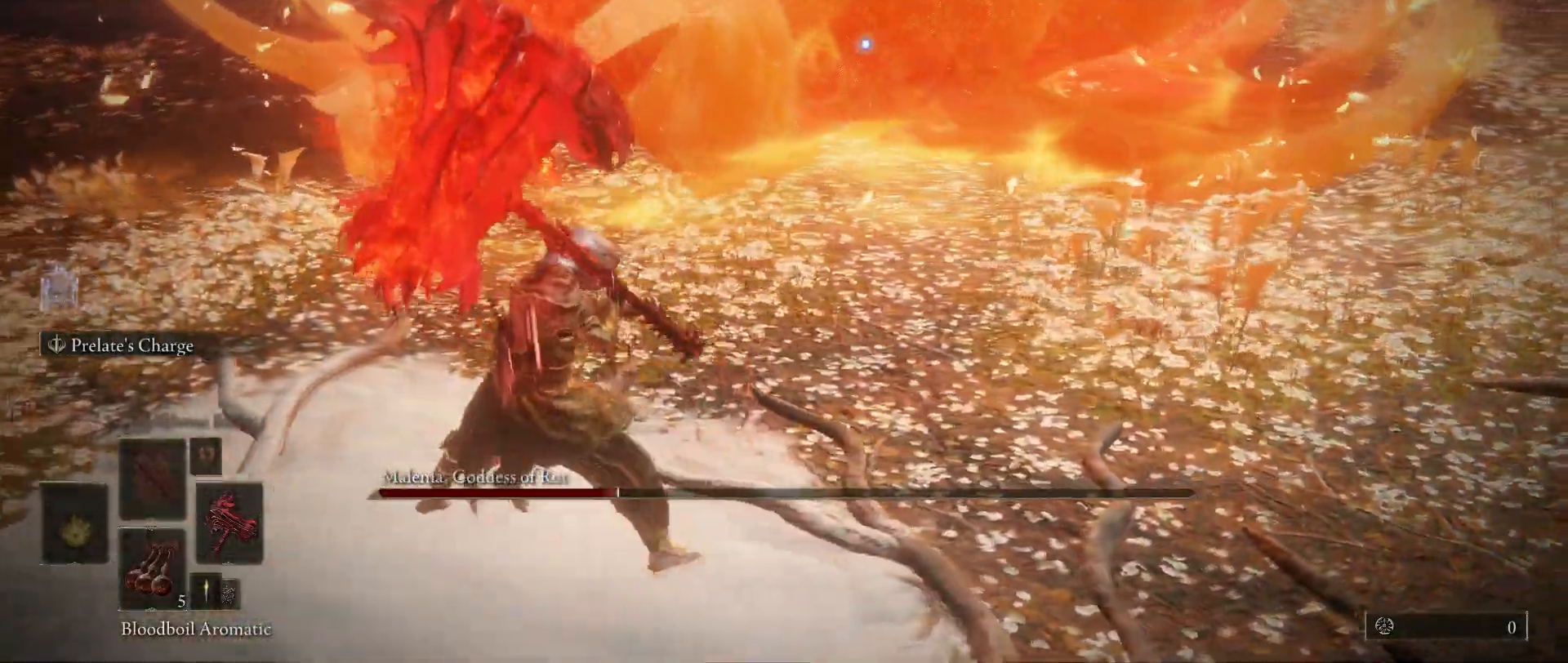
{"keys": ["a"], "mouse": [], "events": [[150, "w", "down"], [233, "w", "up"]]}
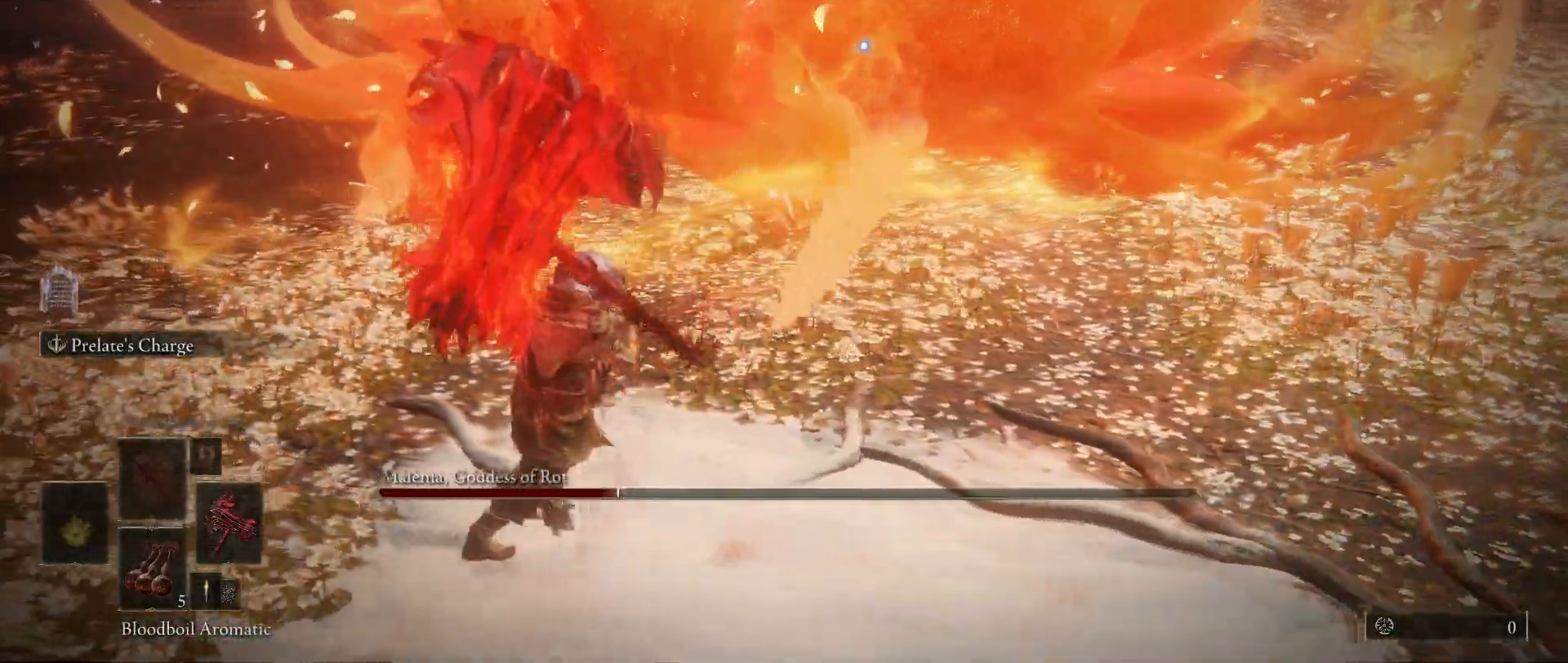
{"keys": ["a"], "mouse": [], "events": [[150, "w", "down"], [383, "w", "up"]]}
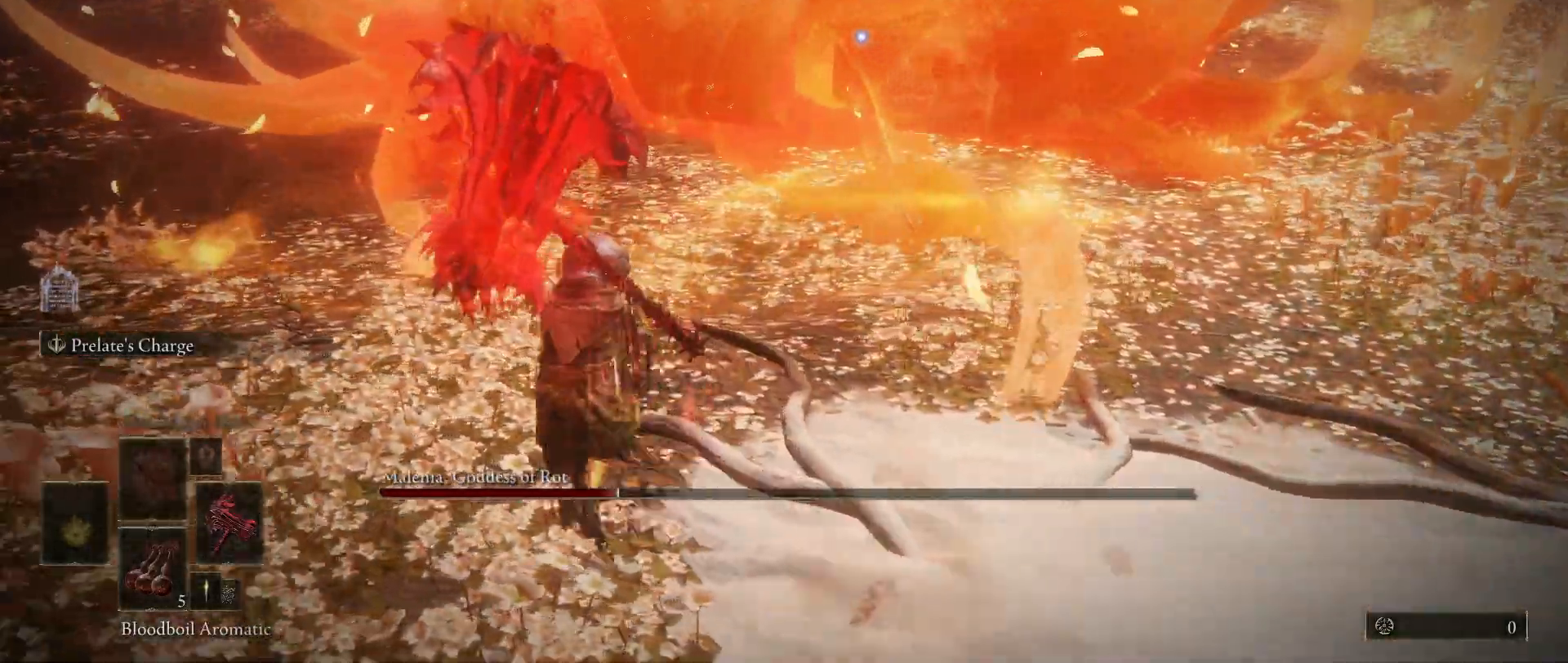
{"keys": ["a", "w"], "mouse": [], "events": [[117, "w", "down"], [267, "w", "up"], [500, "w", "down"]]}
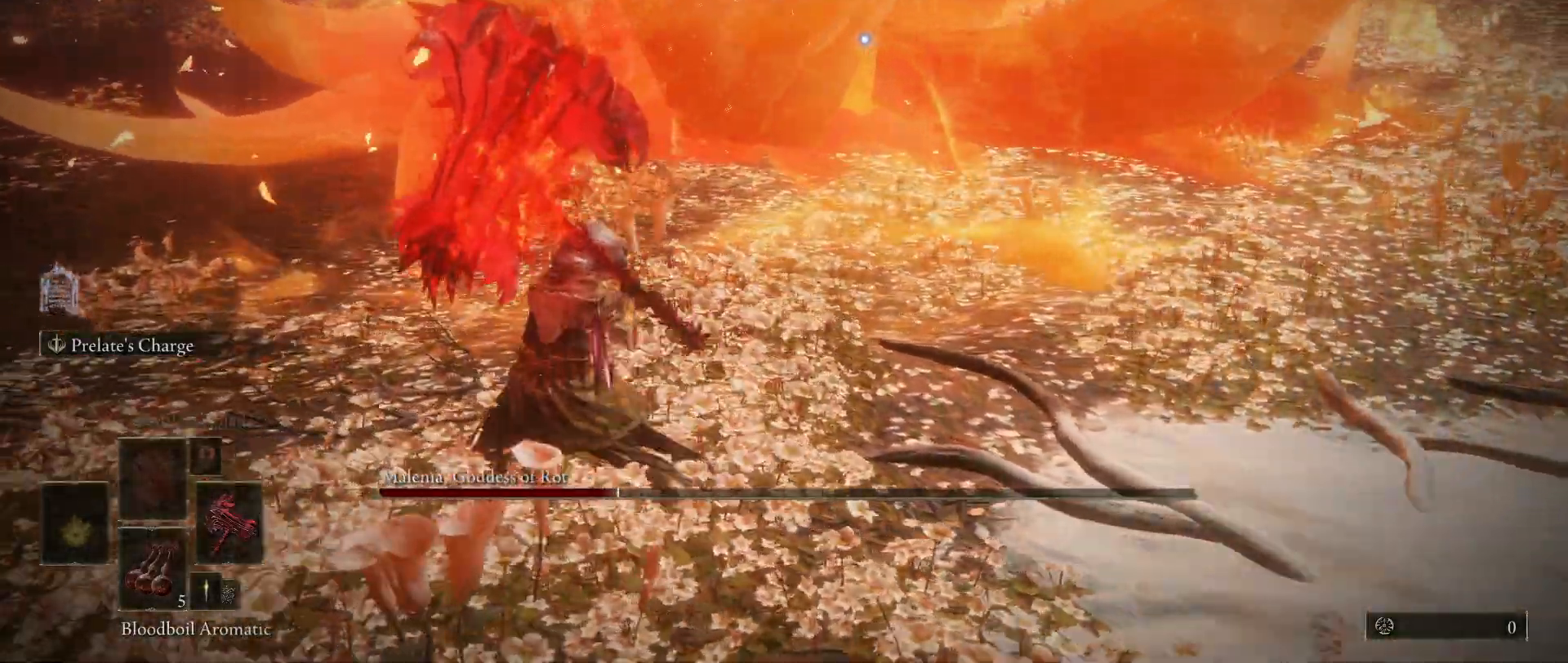
{"keys": ["a"], "mouse": [], "events": [[83, "w", "up"], [233, "w", "down"], [283, "w", "up"], [433, "w", "down"], [483, "w", "up"]]}
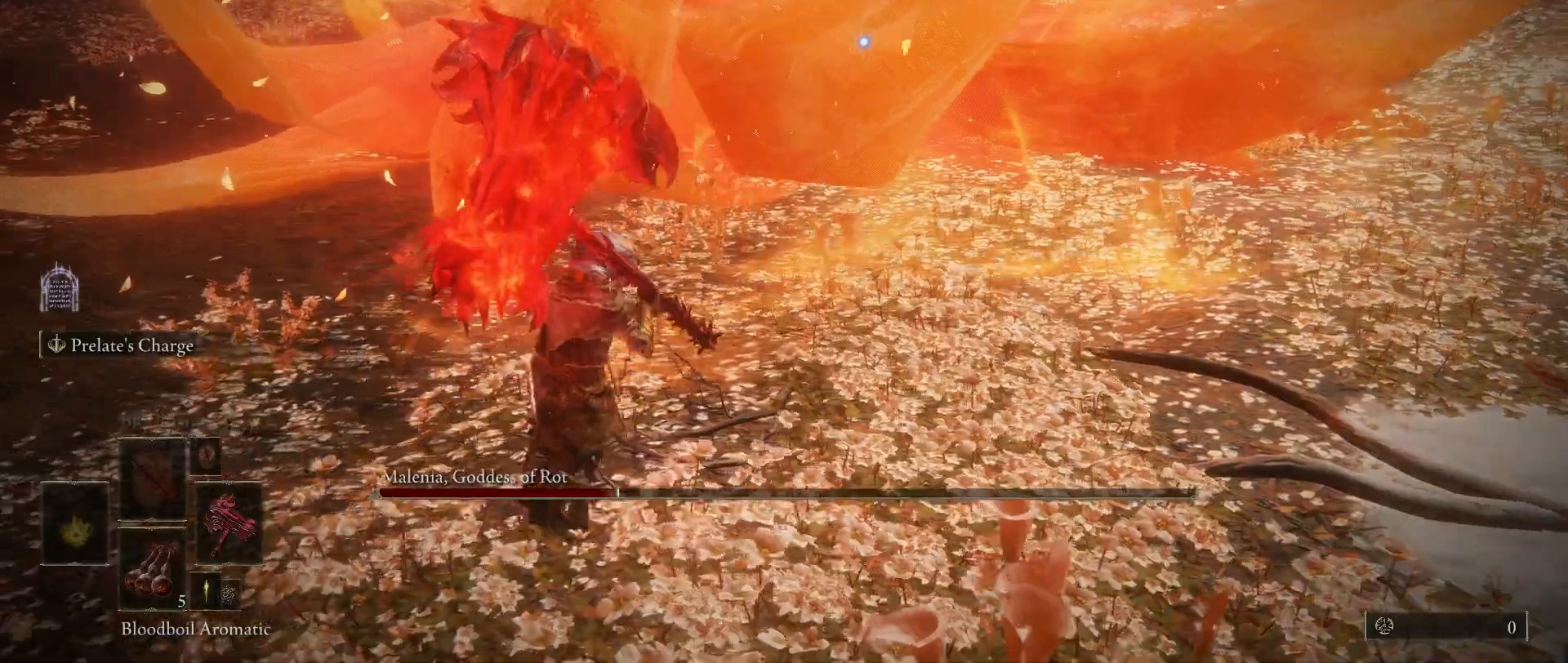
{"keys": ["a"], "mouse": [], "events": []}
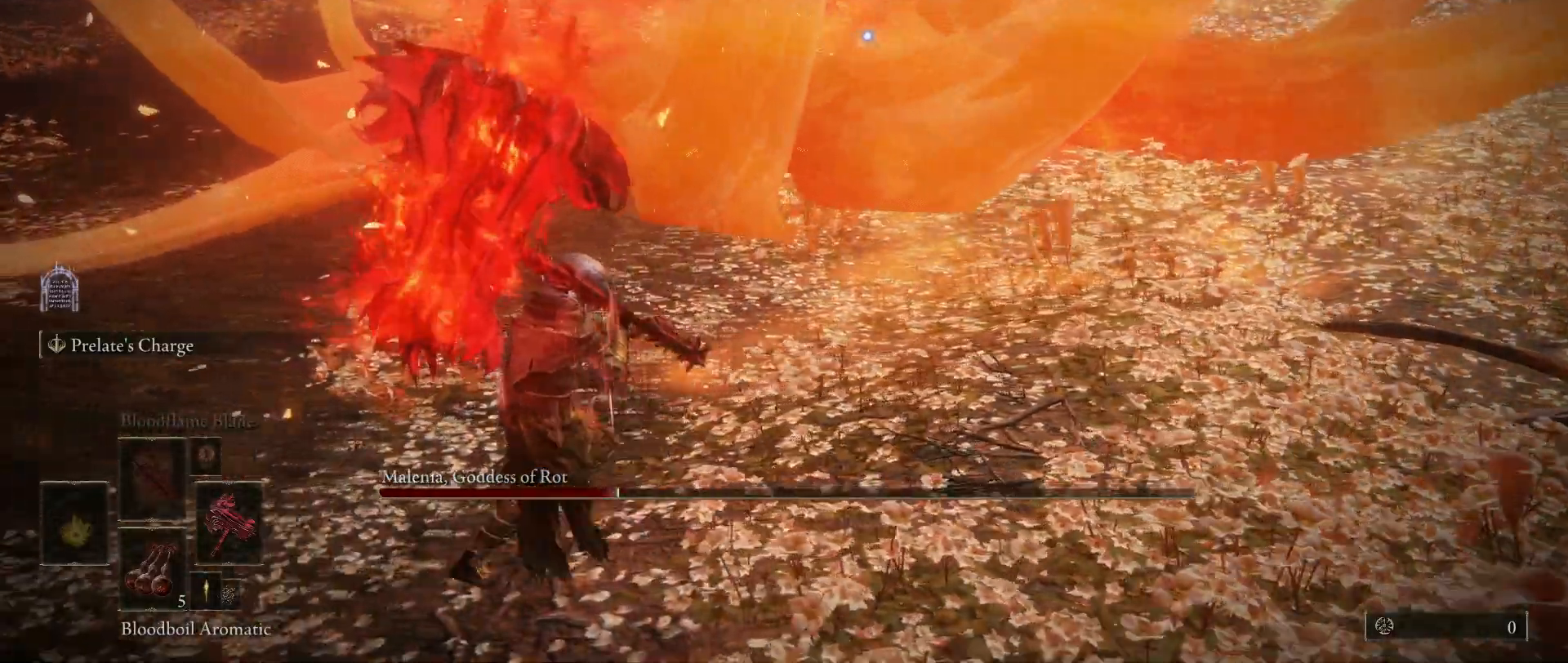
{"keys": ["a", "w"], "mouse": [], "events": [[83, "w", "down"], [183, "w", "up"], [333, "w", "down"]]}
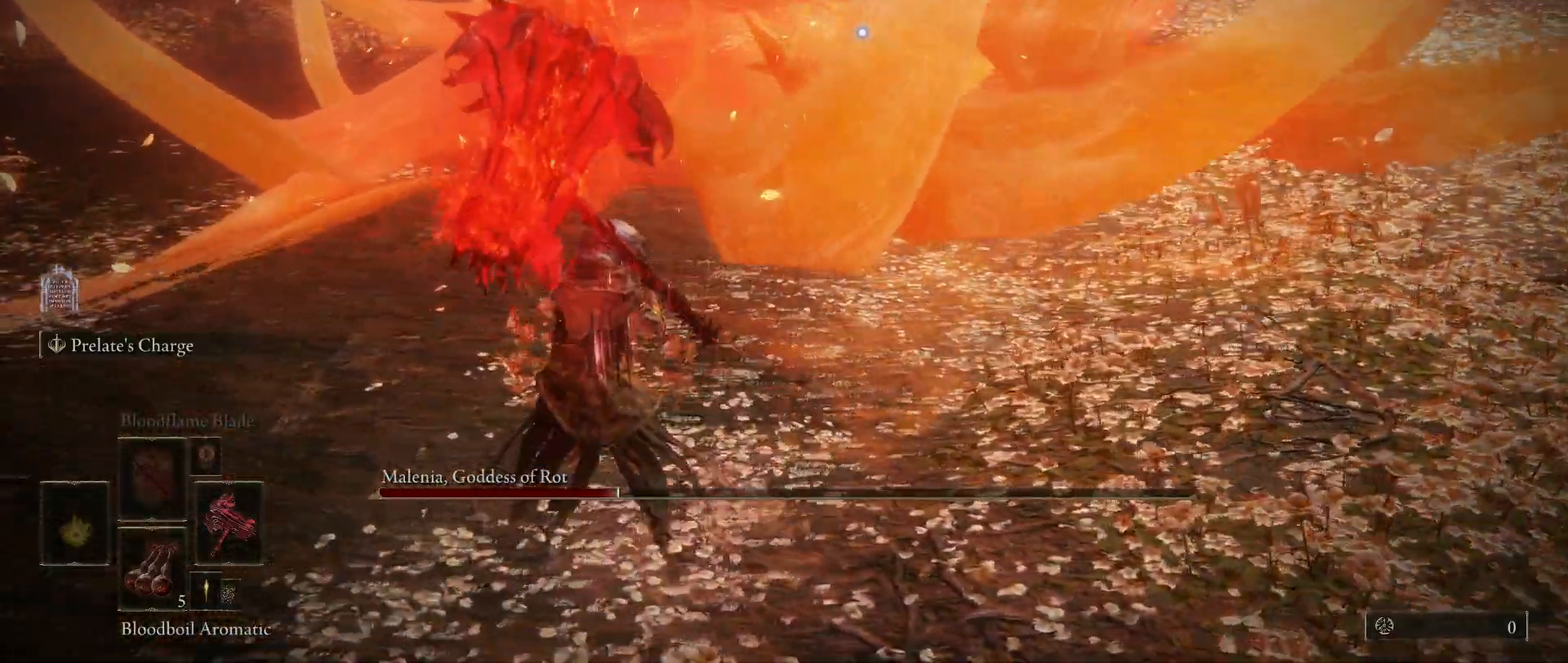
{"keys": [], "mouse": [], "events": [[100, "a", "up"], [100, "w", "up"]]}
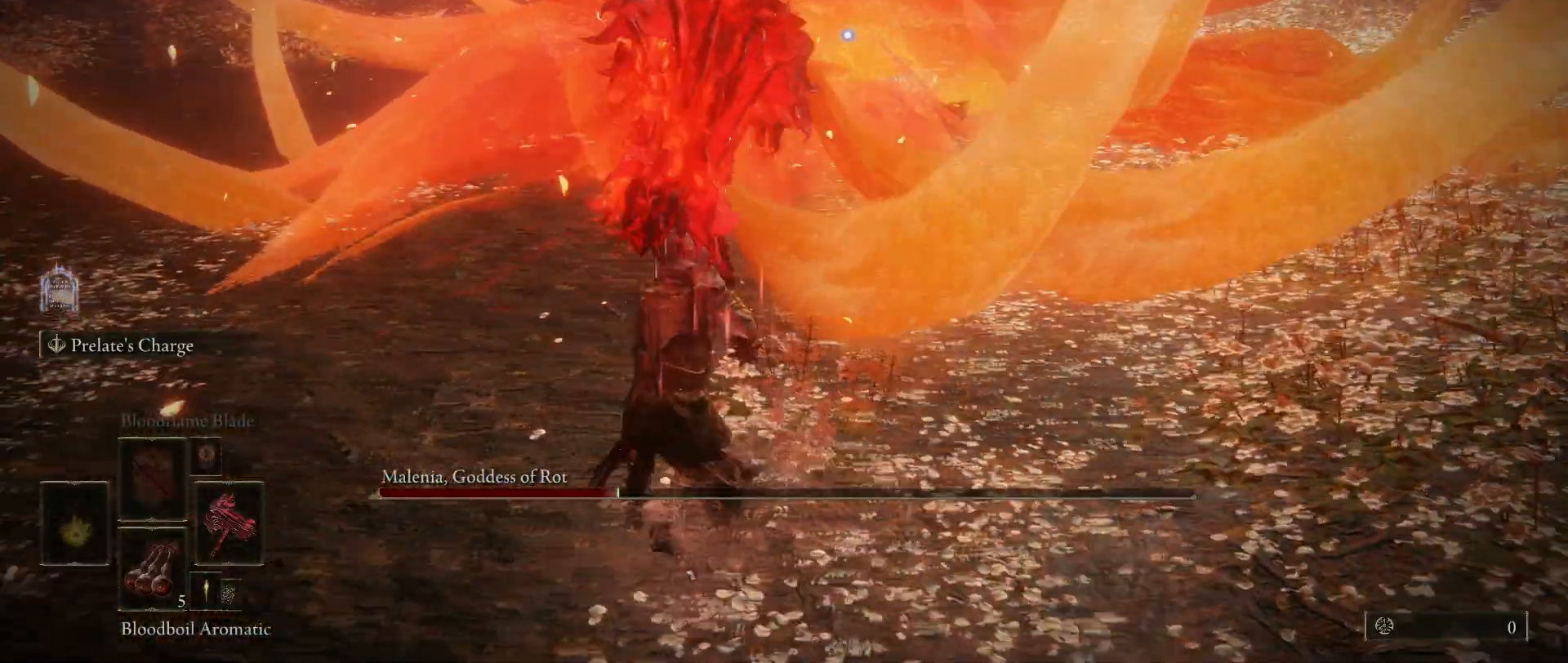
{"keys": [], "mouse": [], "events": []}
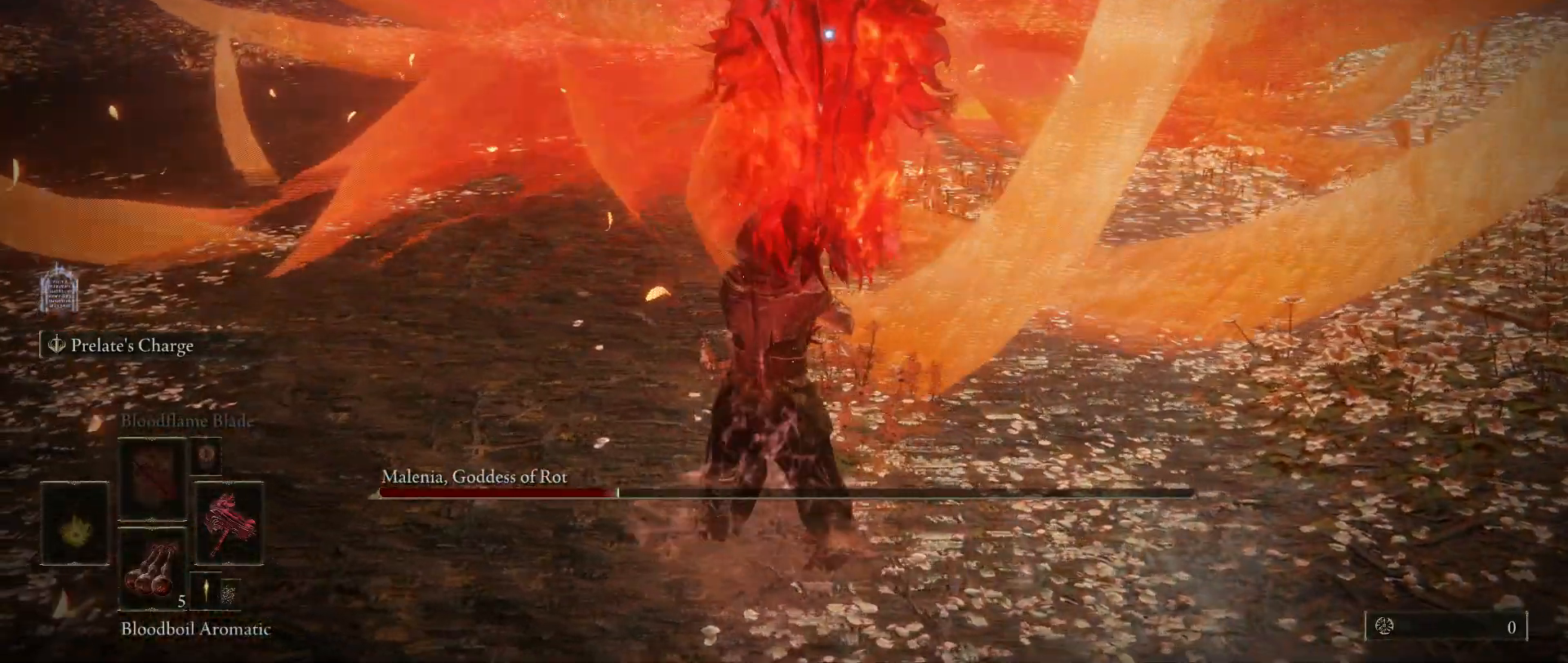
{"keys": ["d", "space", "w"], "mouse": [], "events": [[183, "d", "down"], [233, "w", "down"], [467, "space", "down"]]}
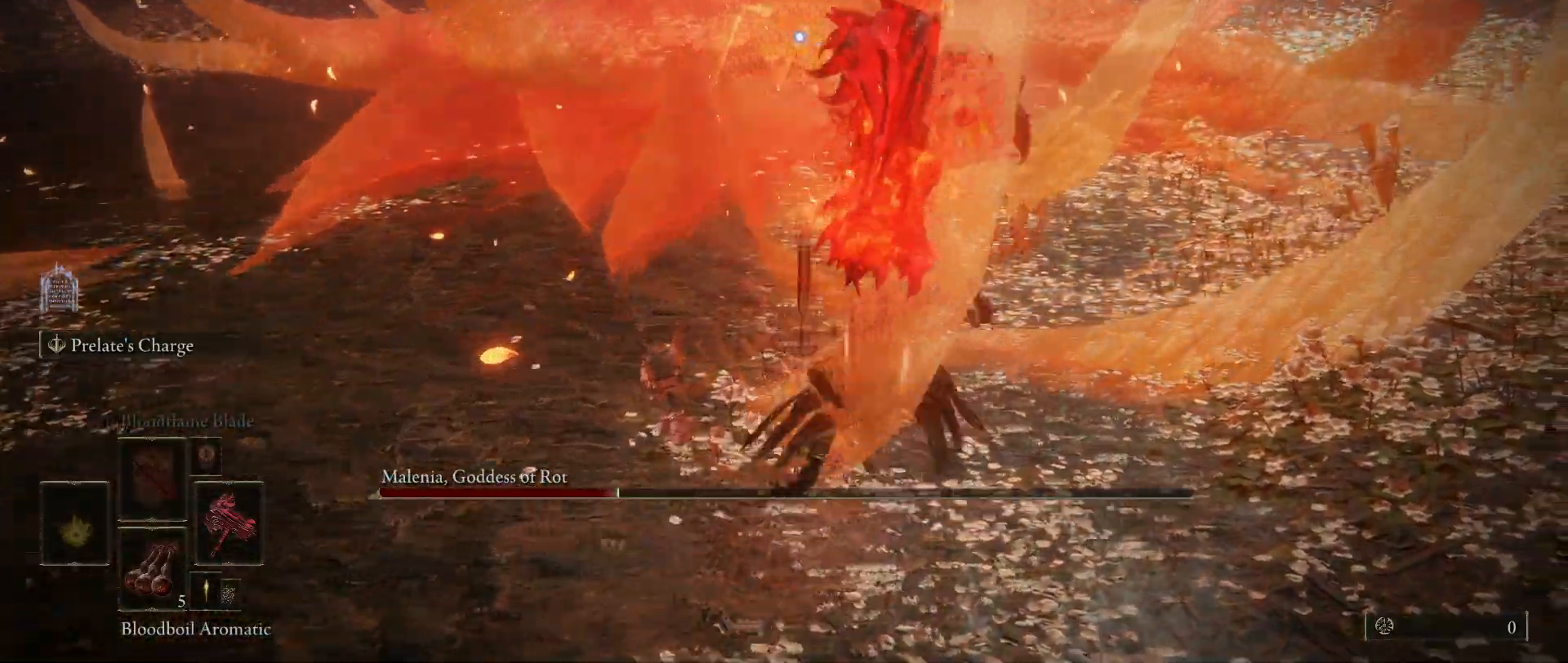
{"keys": ["space", "w"], "mouse": [], "events": [[300, "d", "up"]]}